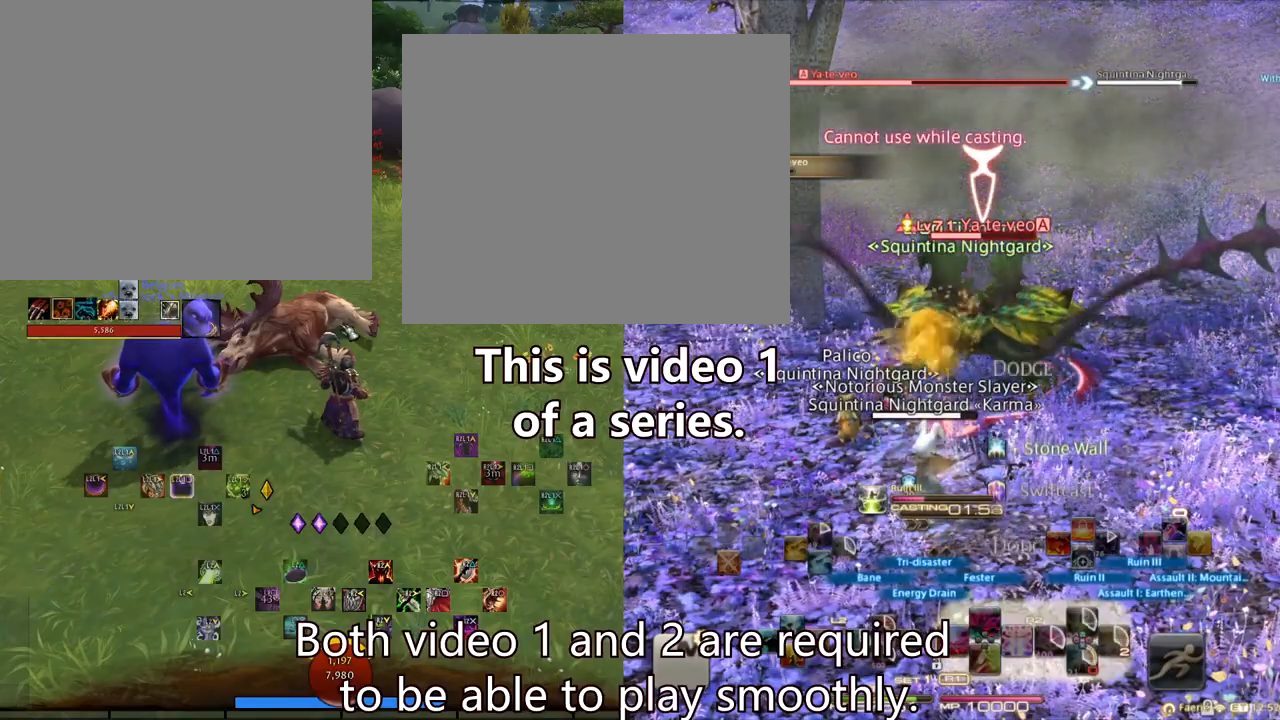
Gameplay with a controller (PlayStation layout); each line is a JSON object with the inputs held at the frame after it. "events" lists button and stick changes between this image and that frame as [ms after this image, input, new state], when the widget could be followed in between. Not read: R1.
{"buttons": ["R2"], "left_stick": "center", "right_stick": "center", "events": []}
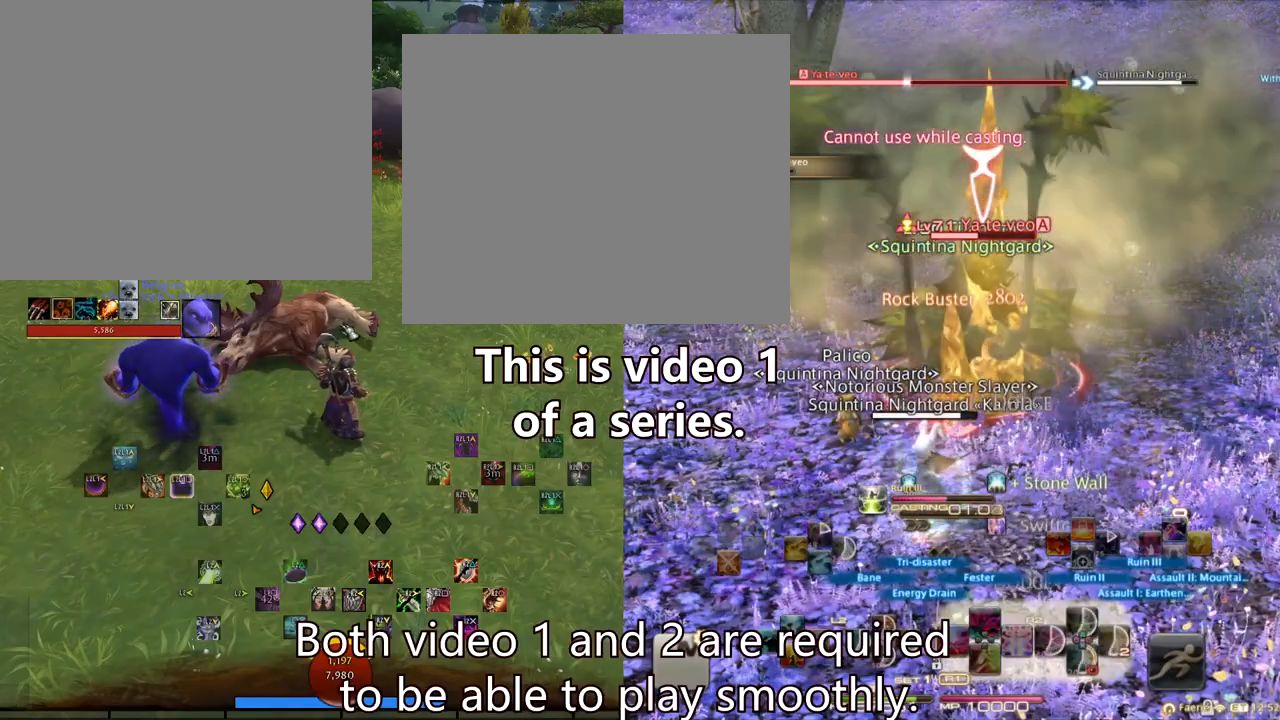
{"buttons": ["R2"], "left_stick": "center", "right_stick": "center", "events": []}
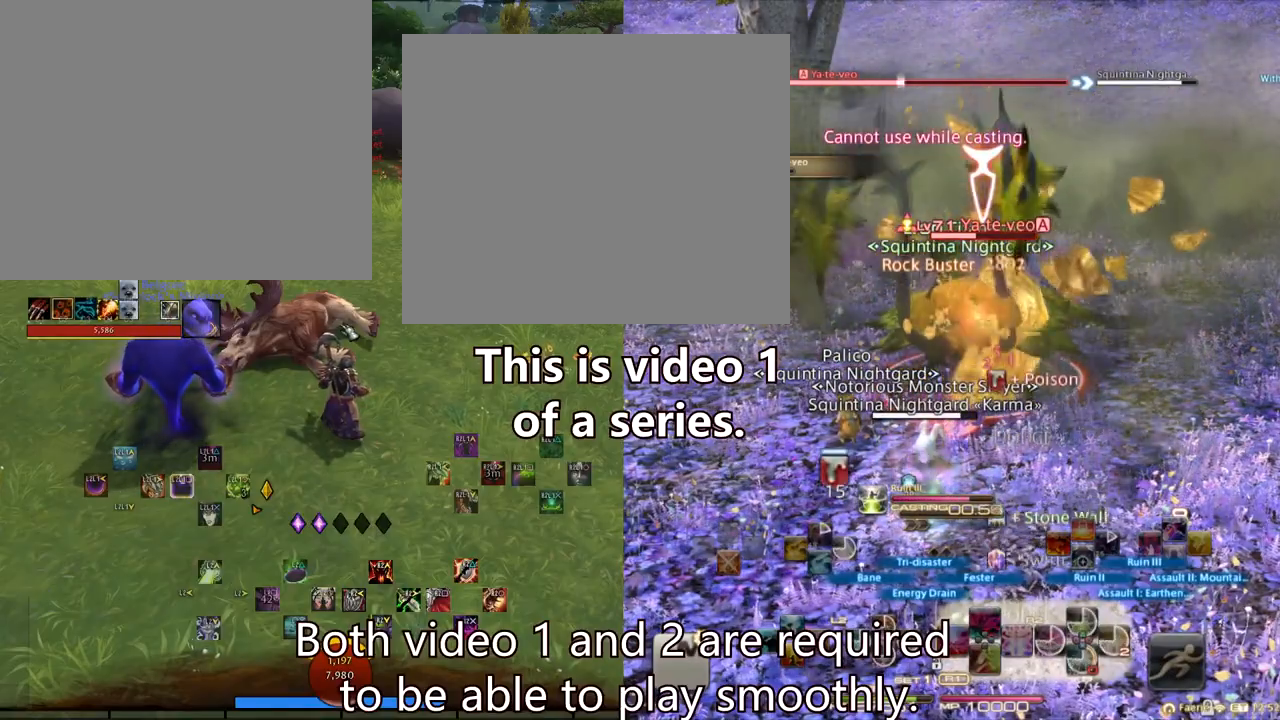
{"buttons": ["R2"], "left_stick": "center", "right_stick": "center", "events": [[33, "CIRCLE", "down"], [150, "CIRCLE", "up"], [233, "CIRCLE", "down"], [317, "CIRCLE", "up"], [400, "CIRCLE", "down"], [484, "CIRCLE", "up"]]}
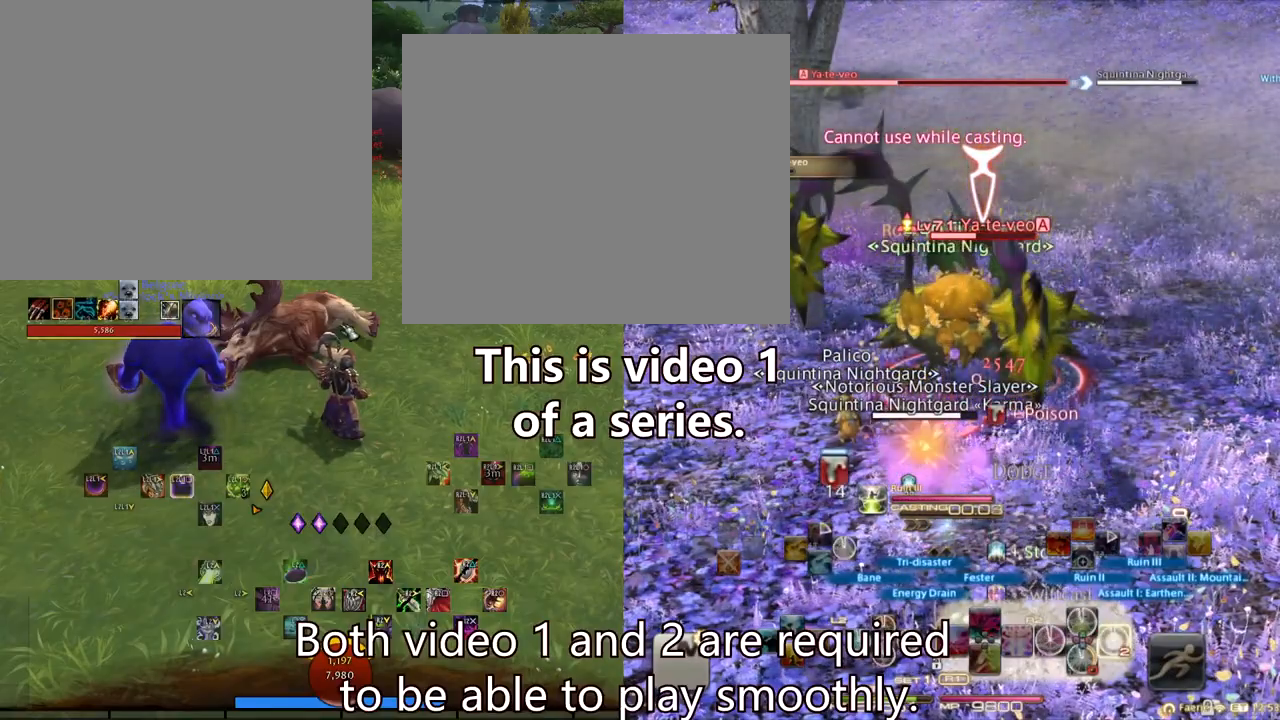
{"buttons": ["R2"], "left_stick": "center", "right_stick": "center", "events": [[67, "CIRCLE", "down"], [150, "CIRCLE", "up"], [234, "CIRCLE", "down"], [334, "CIRCLE", "up"]]}
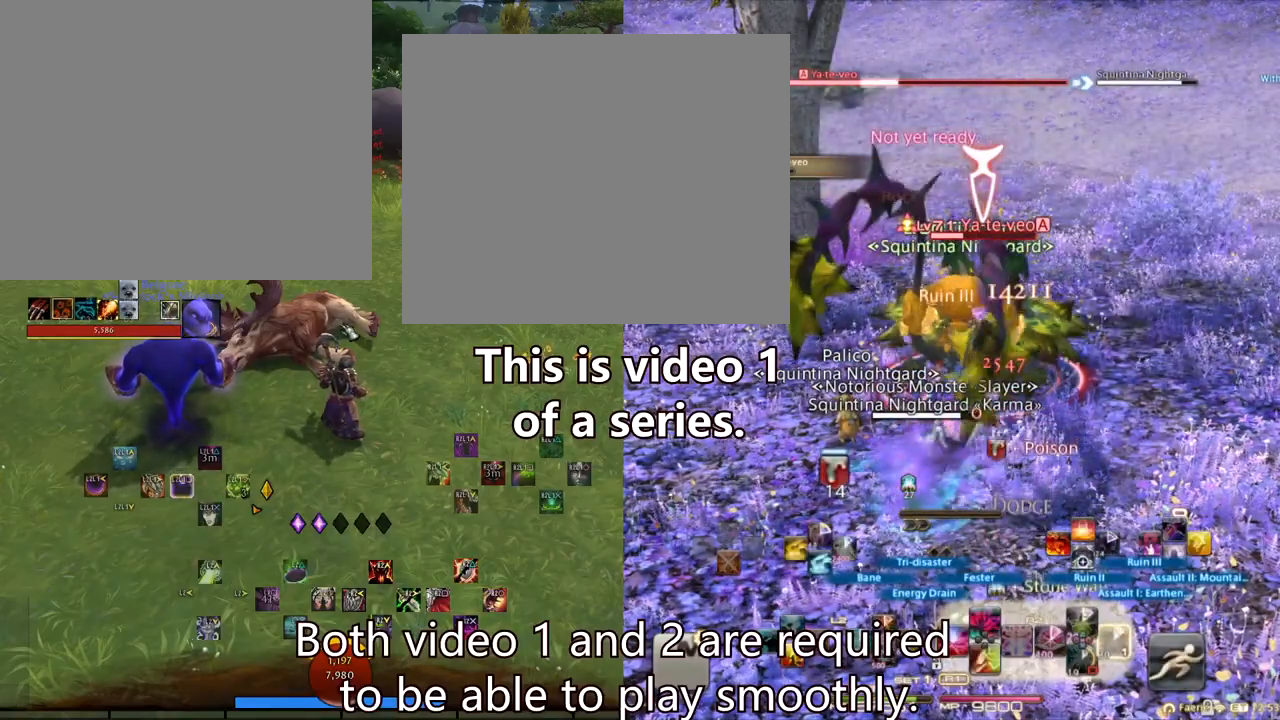
{"buttons": ["R2", "DPAD_DOWN"], "left_stick": "center", "right_stick": "center", "events": [[50, "DPAD_DOWN", "down"], [200, "DPAD_DOWN", "up"], [250, "DPAD_DOWN", "down"], [367, "DPAD_DOWN", "up"], [417, "DPAD_DOWN", "down"]]}
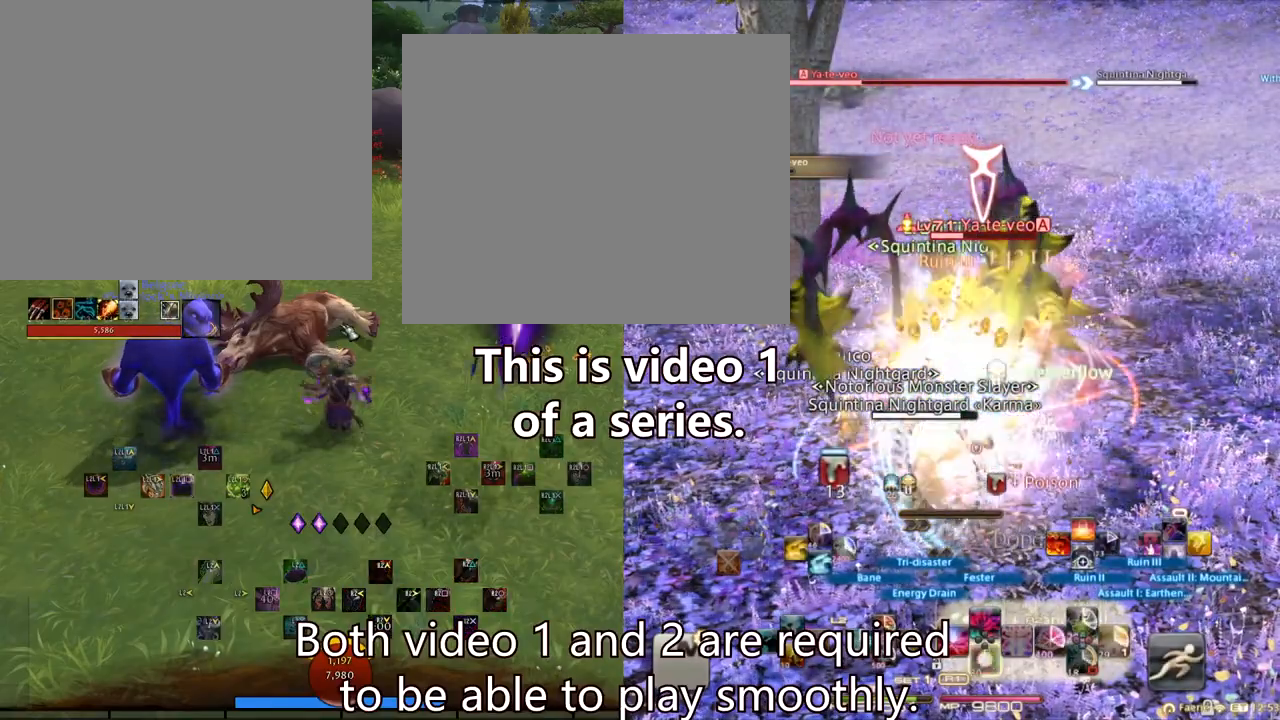
{"buttons": ["R2"], "left_stick": "center", "right_stick": "center", "events": [[50, "DPAD_DOWN", "up"], [84, "DPAD_DOWN", "down"], [217, "DPAD_DOWN", "up"]]}
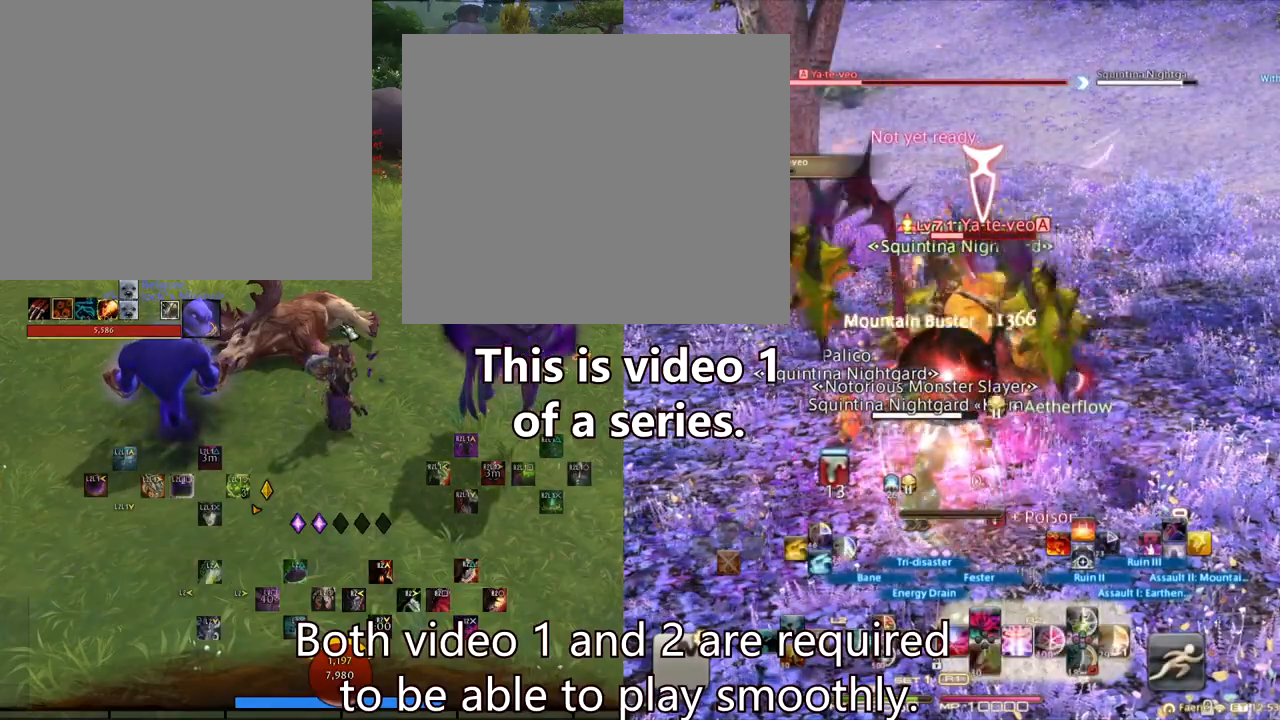
{"buttons": ["TRIANGLE", "R2"], "left_stick": "center", "right_stick": "center", "events": [[283, "TRIANGLE", "down"], [400, "TRIANGLE", "up"], [467, "TRIANGLE", "down"]]}
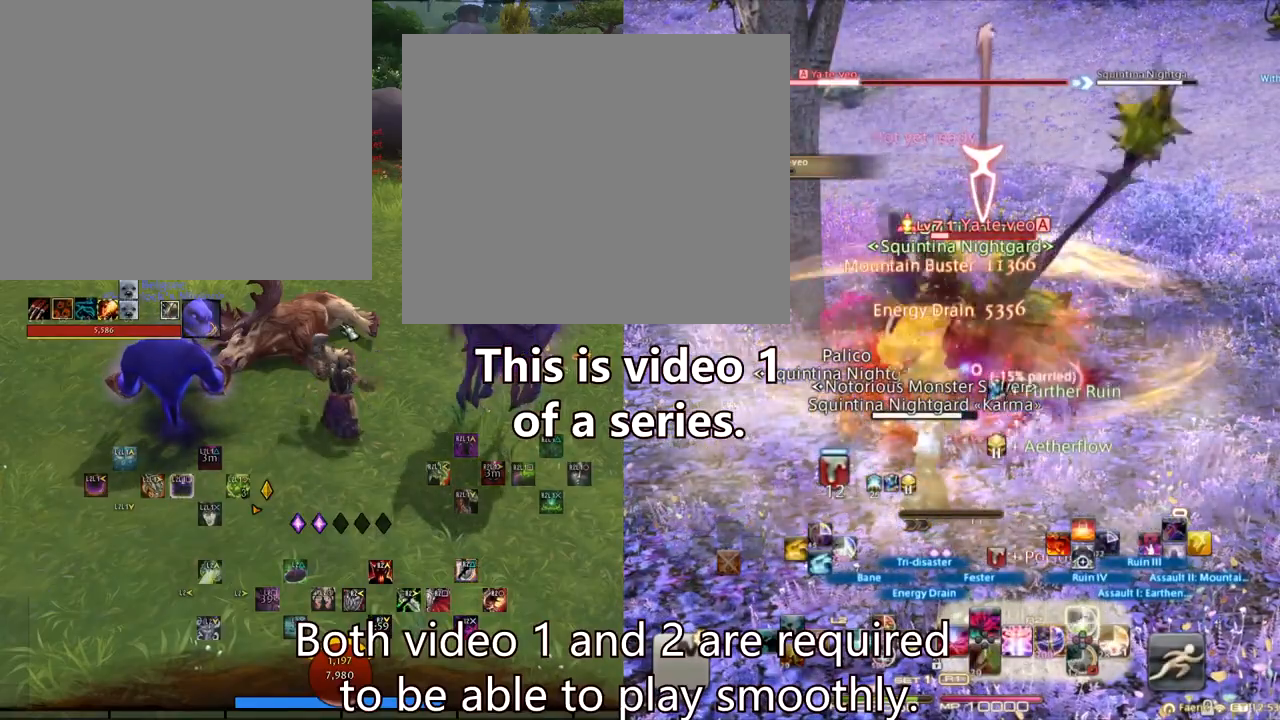
{"buttons": ["TRIANGLE", "R2"], "left_stick": "center", "right_stick": "center", "events": [[67, "TRIANGLE", "up"], [134, "TRIANGLE", "down"], [217, "TRIANGLE", "up"], [301, "TRIANGLE", "down"], [401, "TRIANGLE", "up"], [467, "TRIANGLE", "down"]]}
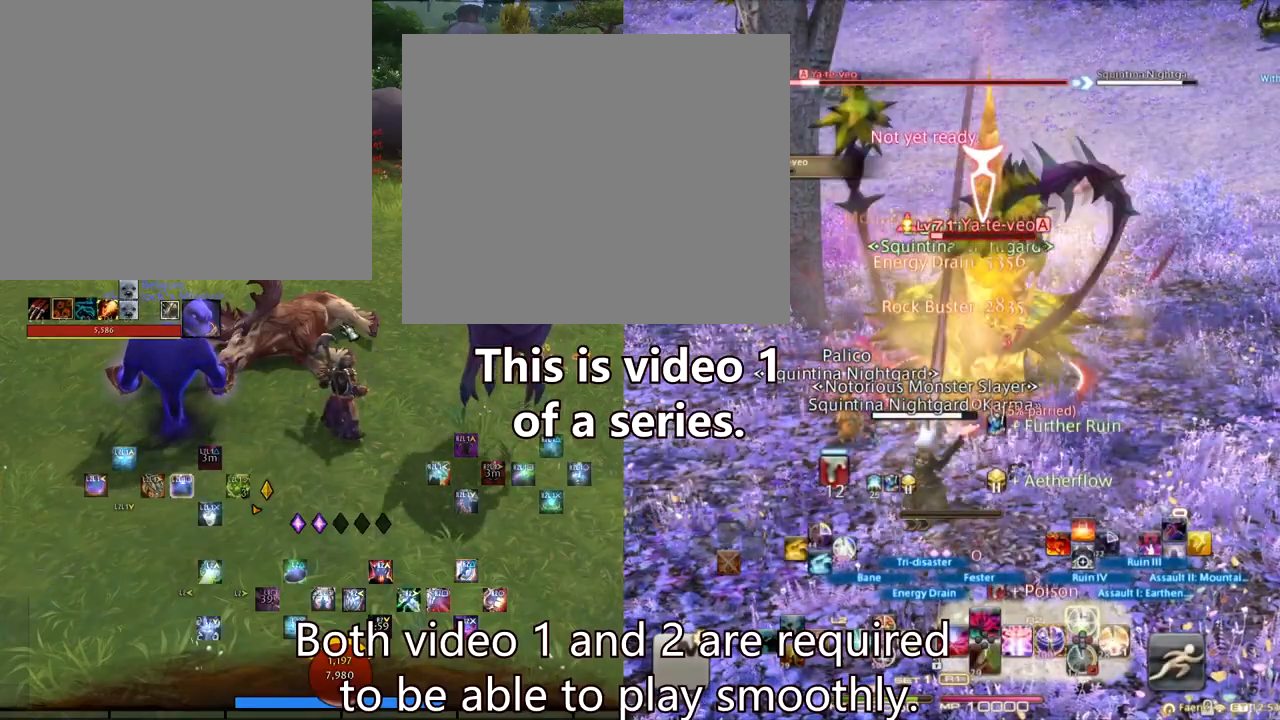
{"buttons": ["R2"], "left_stick": "center", "right_stick": "center", "events": [[383, "TRIANGLE", "up"]]}
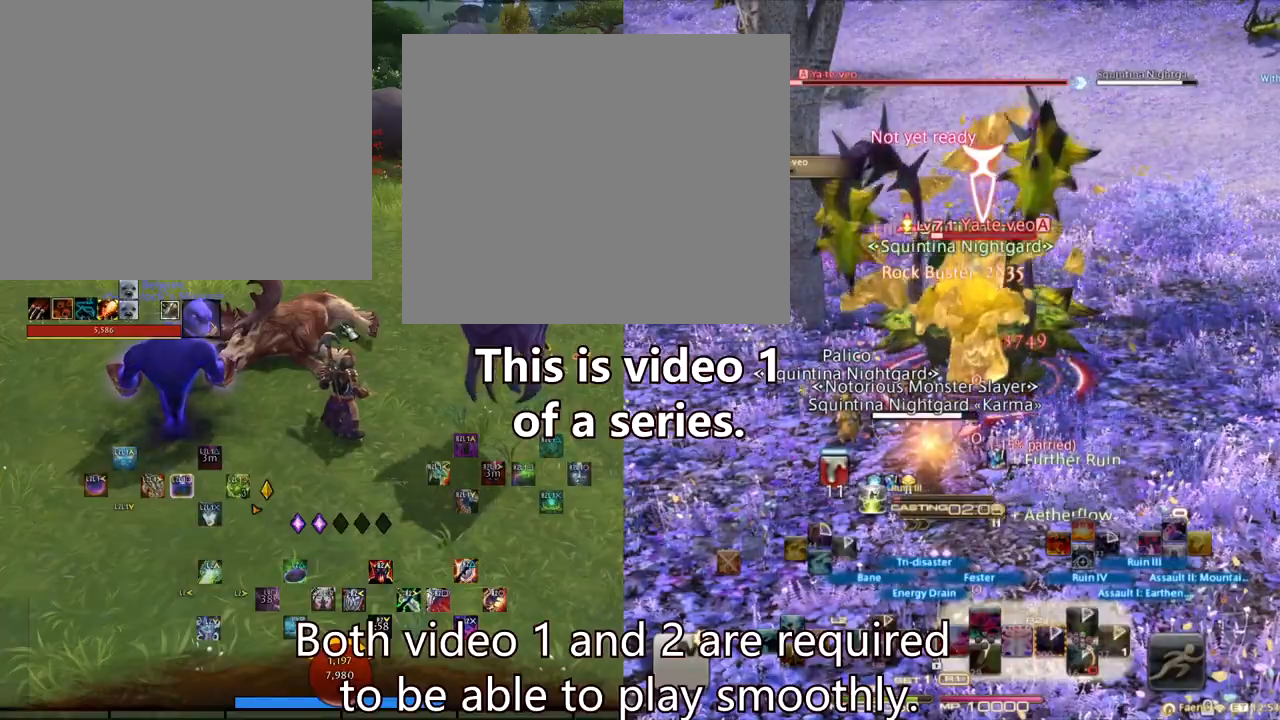
{"buttons": ["R2"], "left_stick": "center", "right_stick": "center", "events": []}
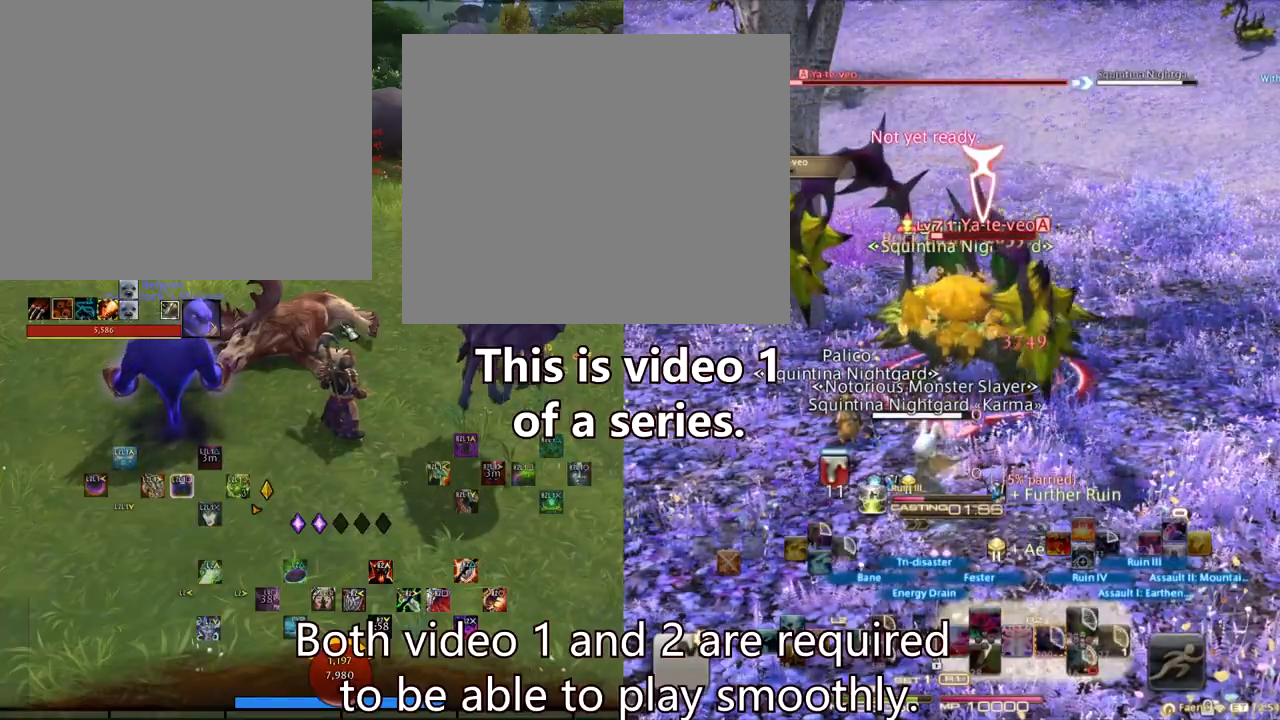
{"buttons": ["R2"], "left_stick": "center", "right_stick": "center", "events": []}
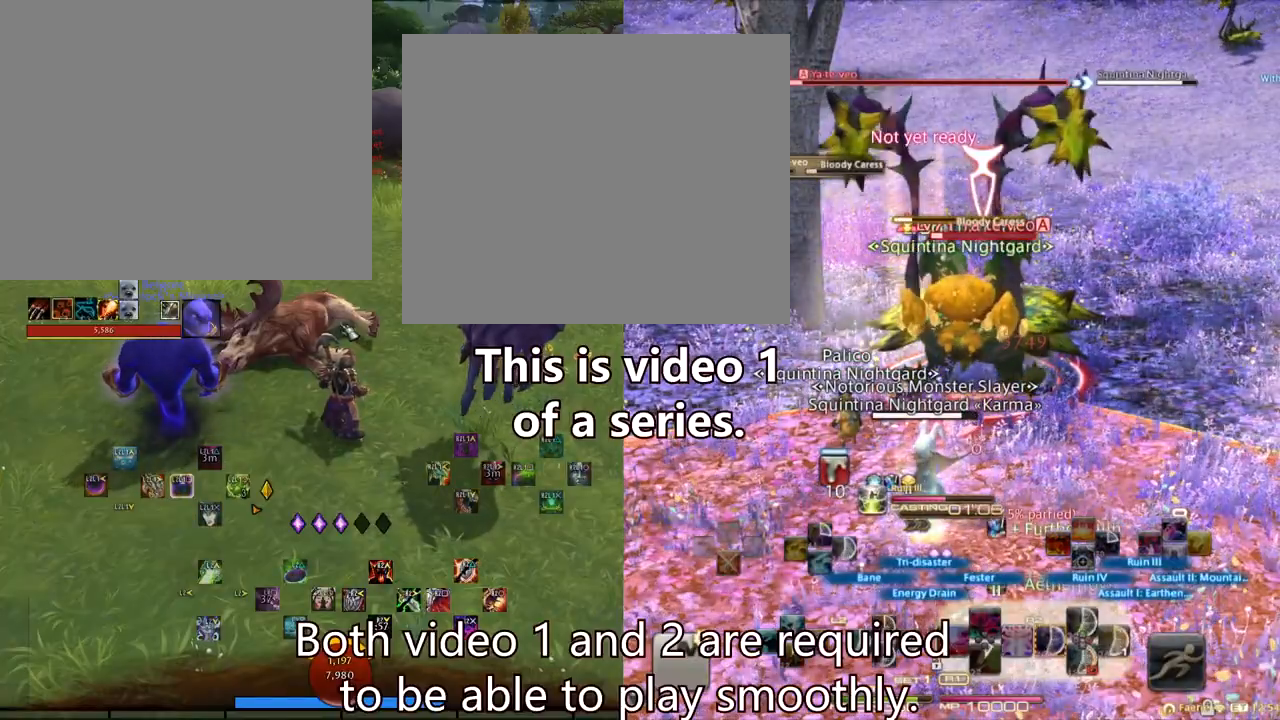
{"buttons": ["R2"], "left_stick": "center", "right_stick": "center", "events": []}
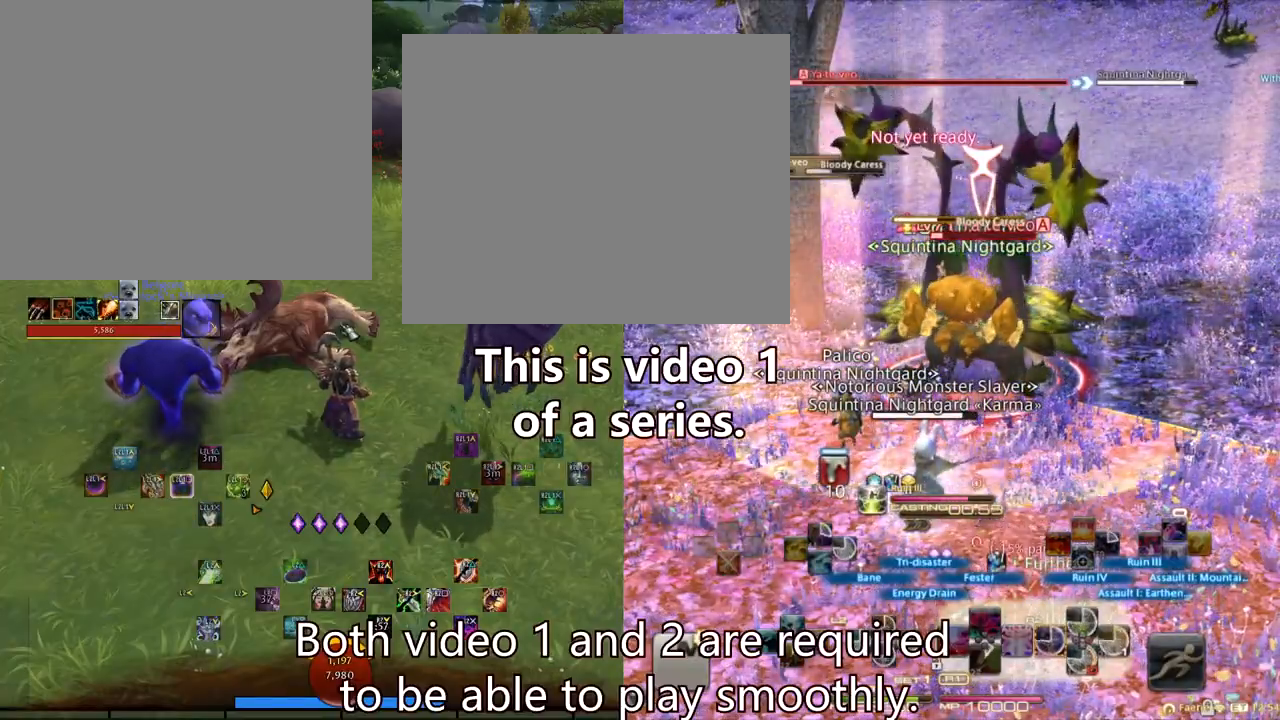
{"buttons": ["SQUARE", "R2"], "left_stick": "center", "right_stick": "center", "events": [[300, "SQUARE", "down"], [417, "SQUARE", "up"], [484, "SQUARE", "down"]]}
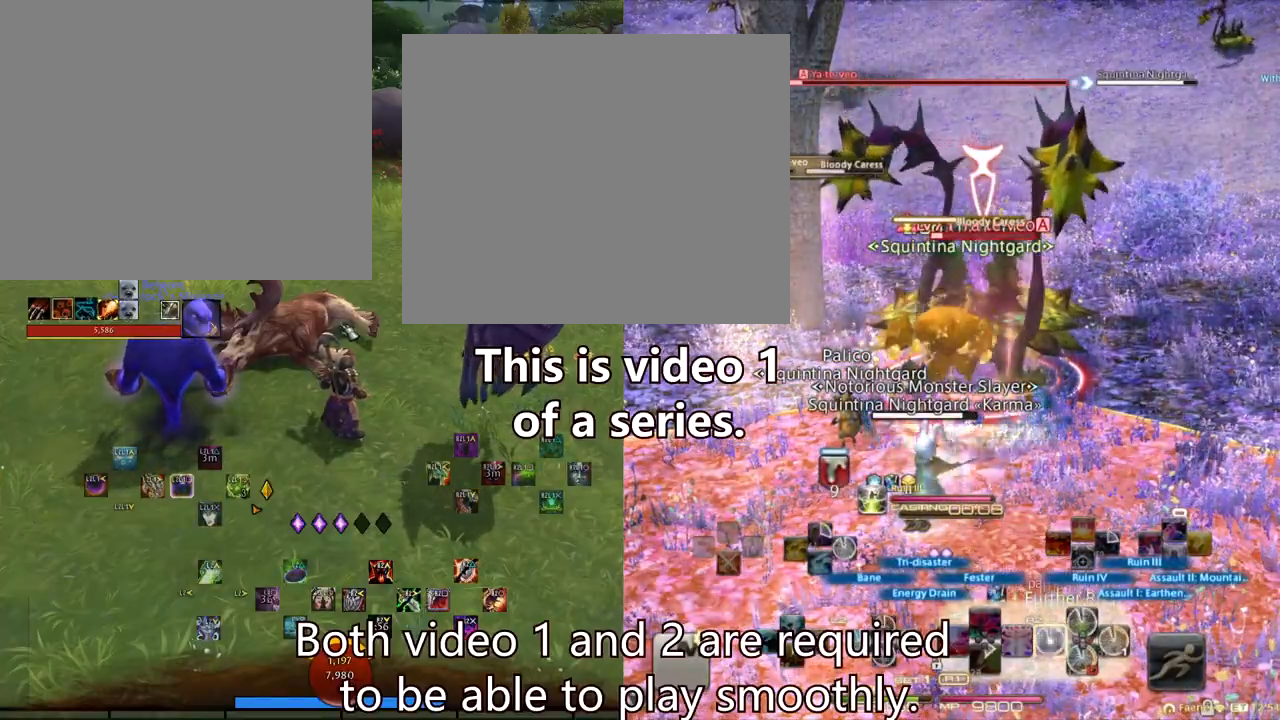
{"buttons": ["R2"], "left_stick": "up-left", "right_stick": "center", "events": [[100, "SQUARE", "up"], [100, "left_stick", "up-left"], [150, "SQUARE", "down"], [250, "SQUARE", "up"], [317, "SQUARE", "down"], [434, "SQUARE", "up"]]}
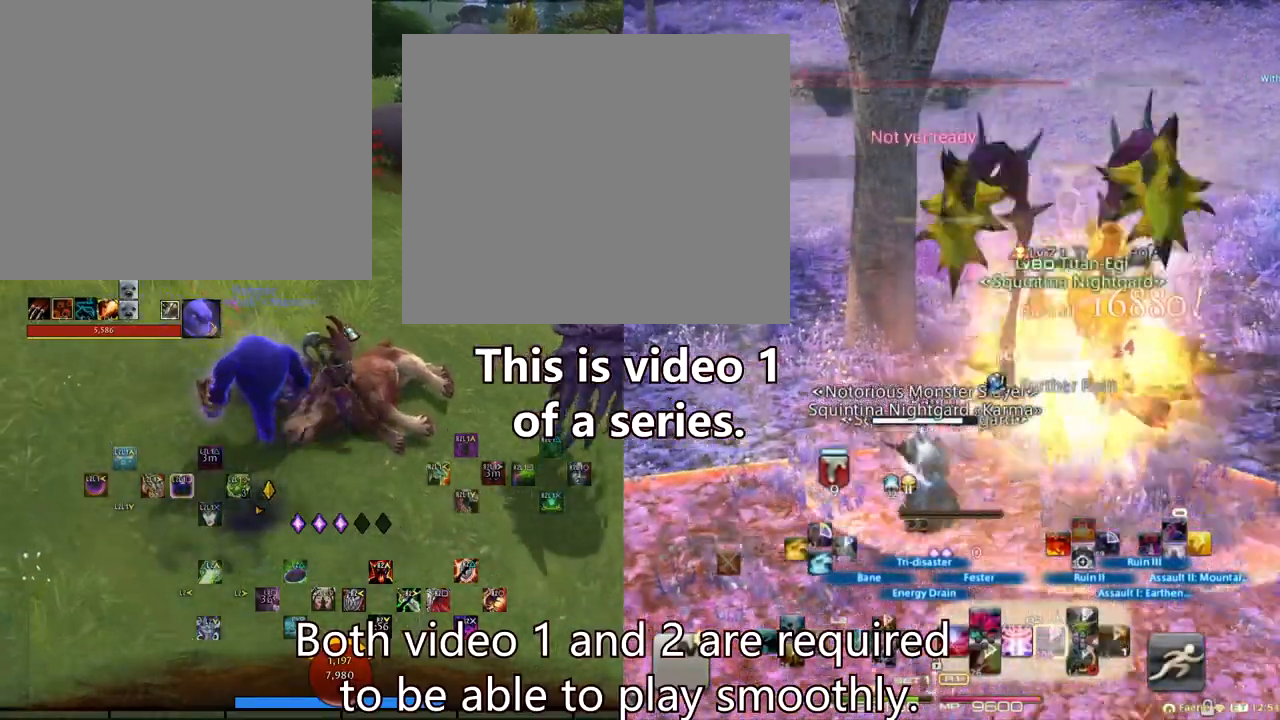
{"buttons": ["R2"], "left_stick": "up-left", "right_stick": "right", "events": [[233, "right_stick", "right"]]}
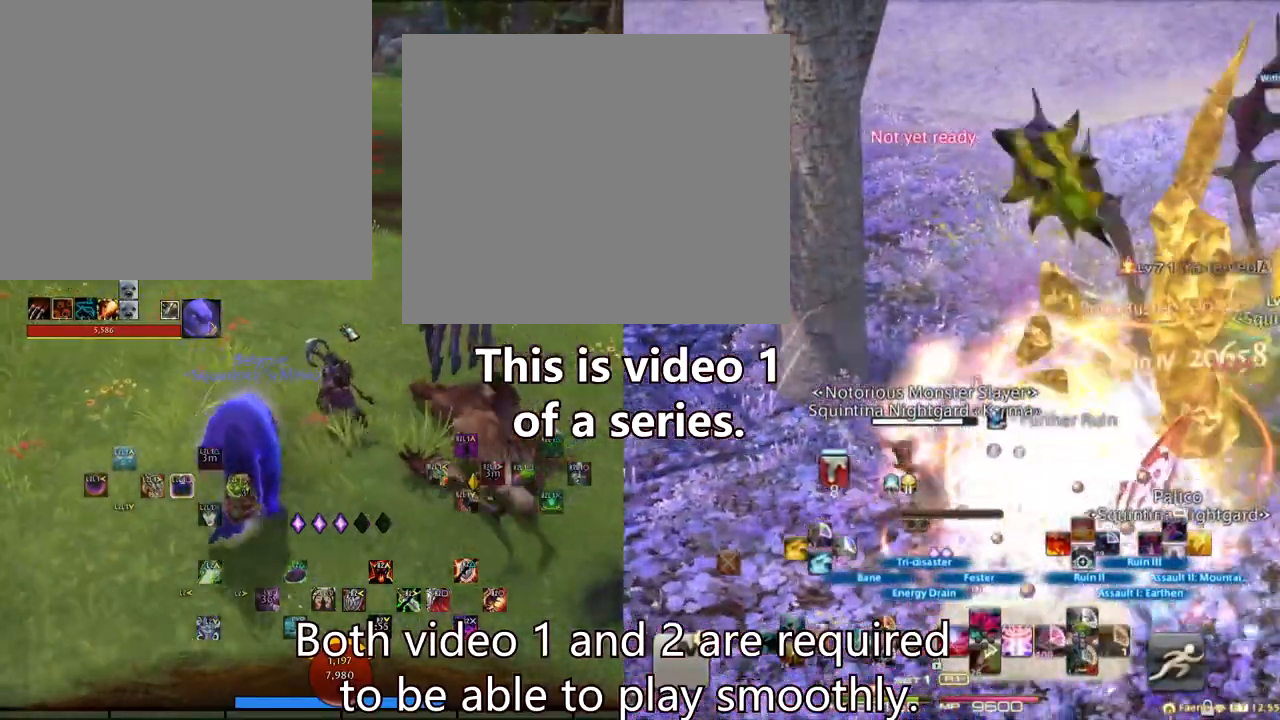
{"buttons": ["R2"], "left_stick": "right", "right_stick": "center", "events": [[17, "left_stick", "center"], [317, "left_stick", "right"], [351, "right_stick", "center"]]}
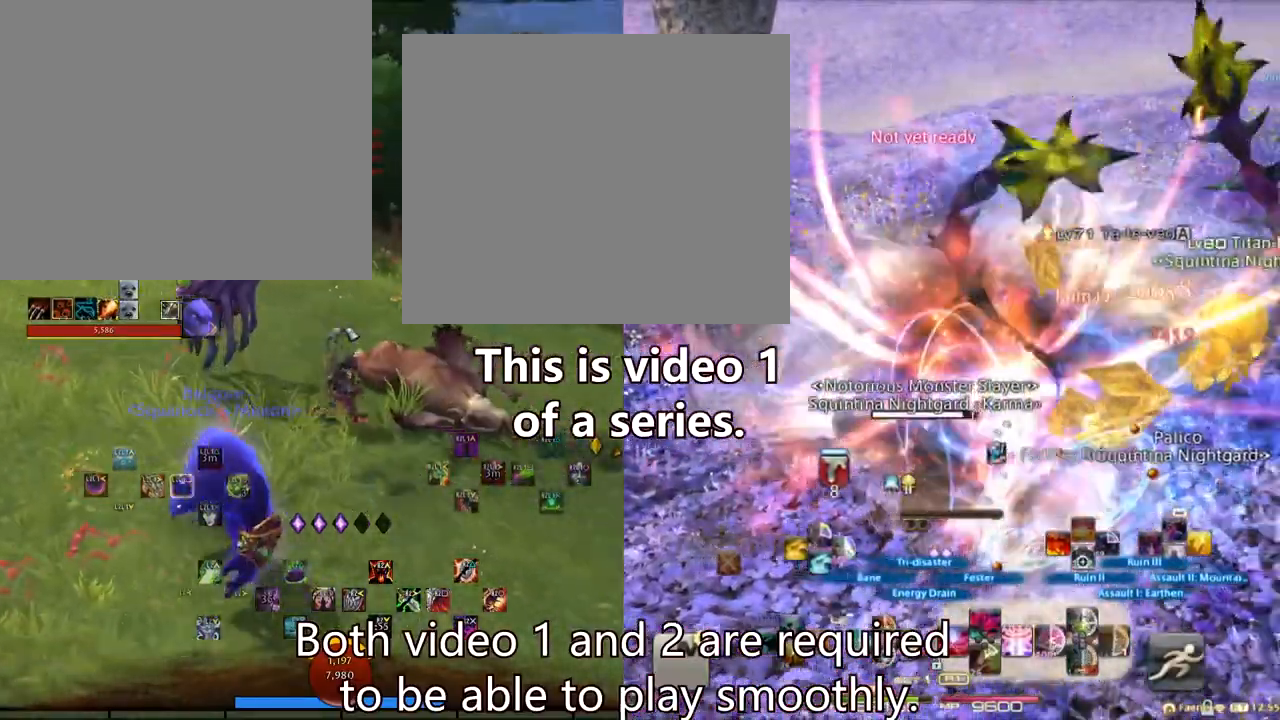
{"buttons": ["R2"], "left_stick": "right", "right_stick": "center", "events": [[333, "SQUARE", "down"], [433, "SQUARE", "up"]]}
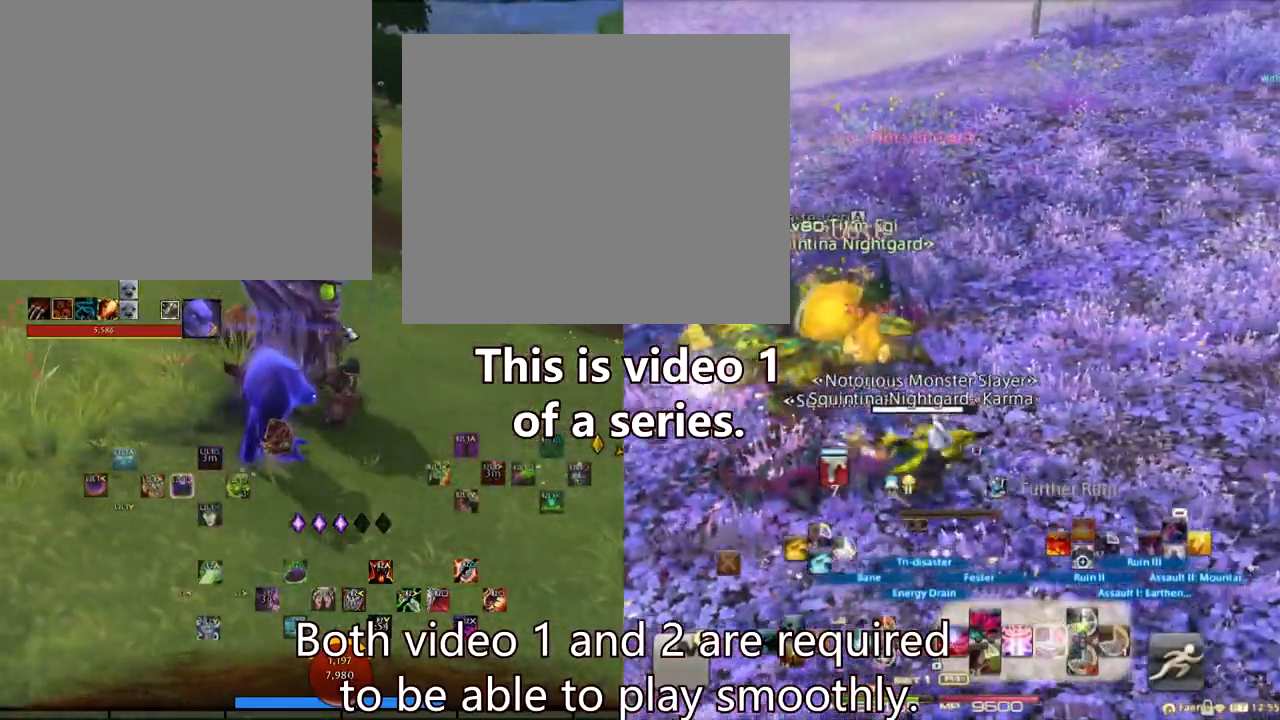
{"buttons": ["R2"], "left_stick": "center", "right_stick": "center", "events": [[17, "SQUARE", "down"], [50, "left_stick", "center"], [117, "SQUARE", "up"], [184, "SQUARE", "down"], [284, "SQUARE", "up"], [351, "SQUARE", "down"], [467, "SQUARE", "up"]]}
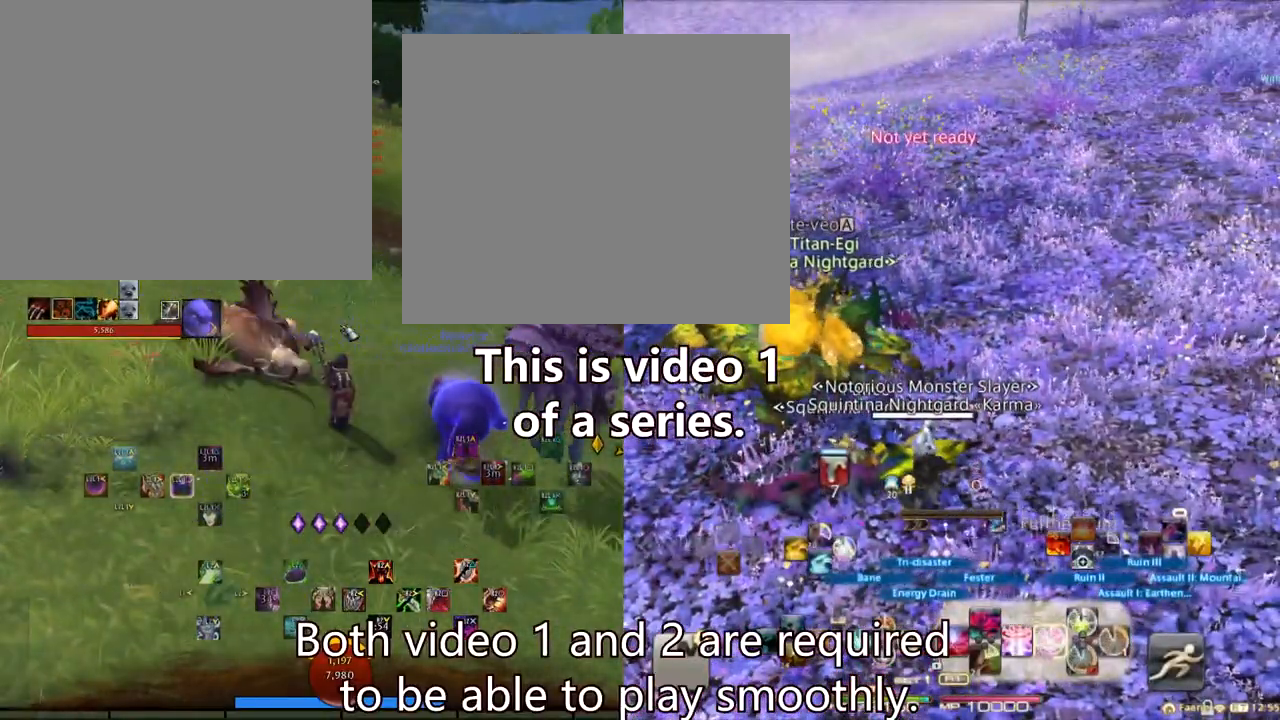
{"buttons": ["R2"], "left_stick": "center", "right_stick": "left", "events": [[16, "SQUARE", "down"], [116, "SQUARE", "up"], [383, "right_stick", "left"]]}
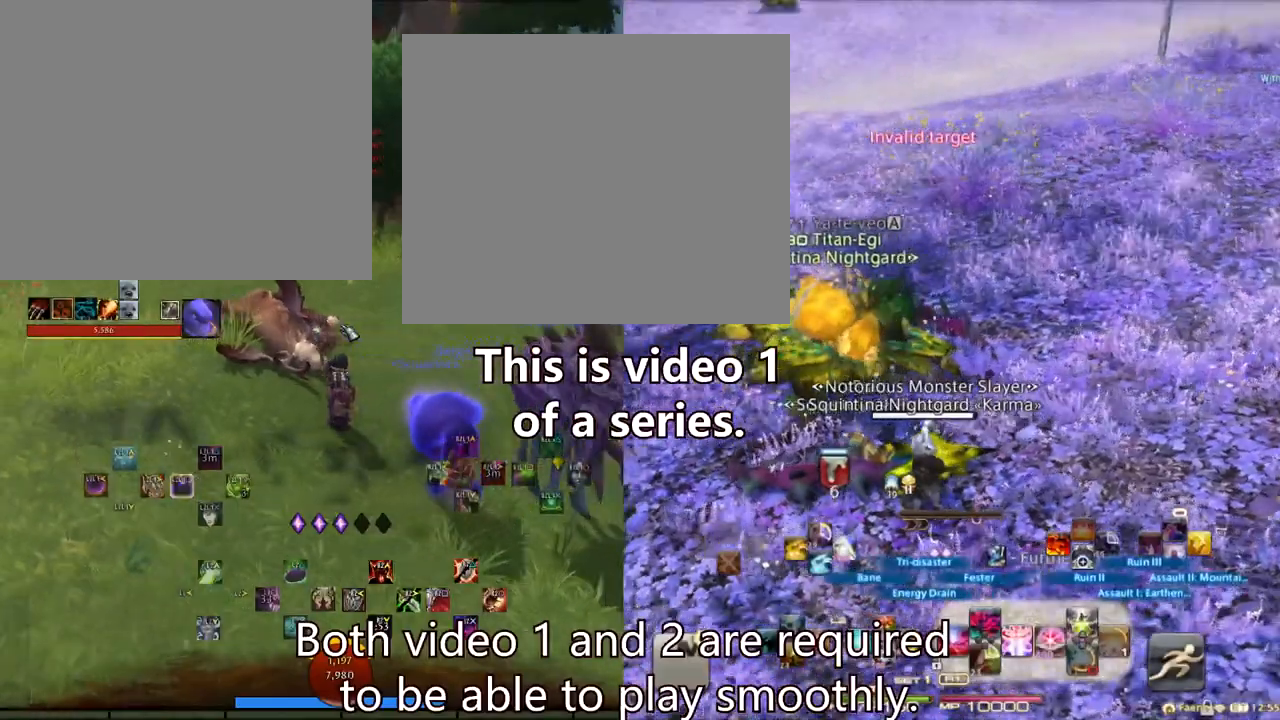
{"buttons": [], "left_stick": "center", "right_stick": "center", "events": [[184, "right_stick", "center"], [217, "R2", "up"]]}
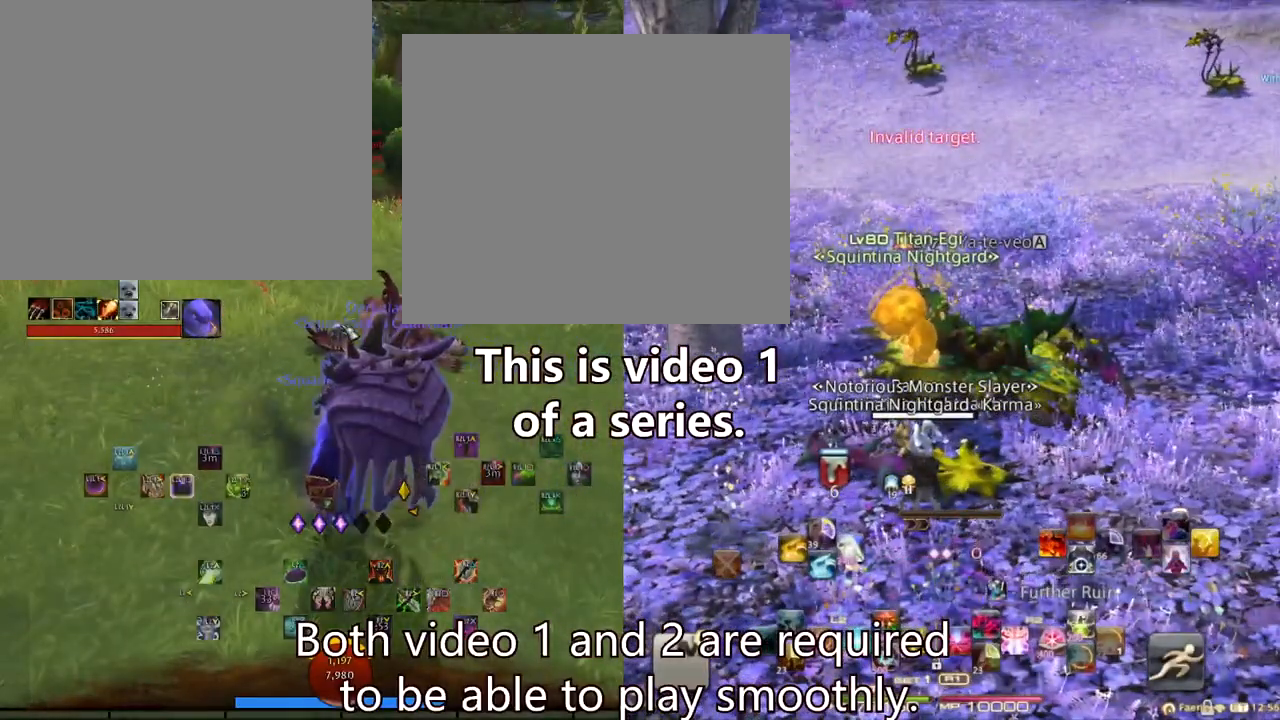
{"buttons": [], "left_stick": "center", "right_stick": "center", "events": [[133, "right_stick", "left"], [300, "right_stick", "up-left"], [484, "right_stick", "center"]]}
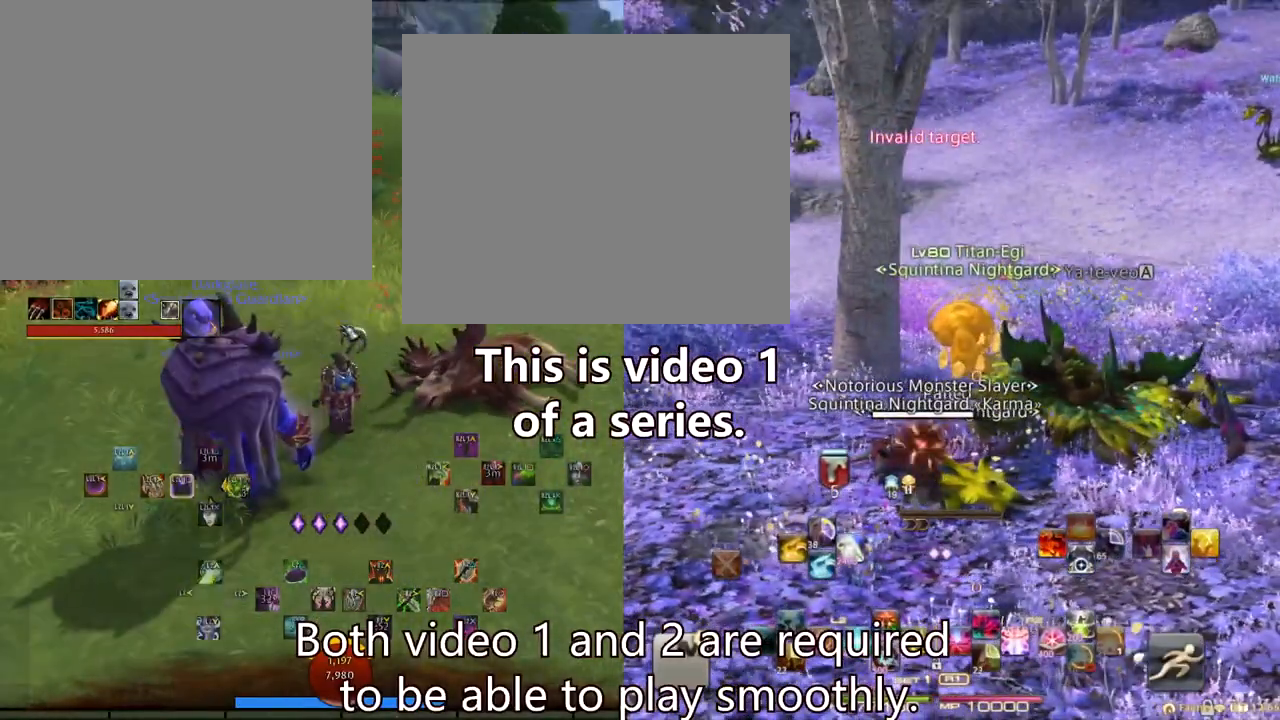
{"buttons": [], "left_stick": "center", "right_stick": "up-right", "events": [[134, "right_stick", "up"], [334, "right_stick", "center"], [467, "right_stick", "up-right"]]}
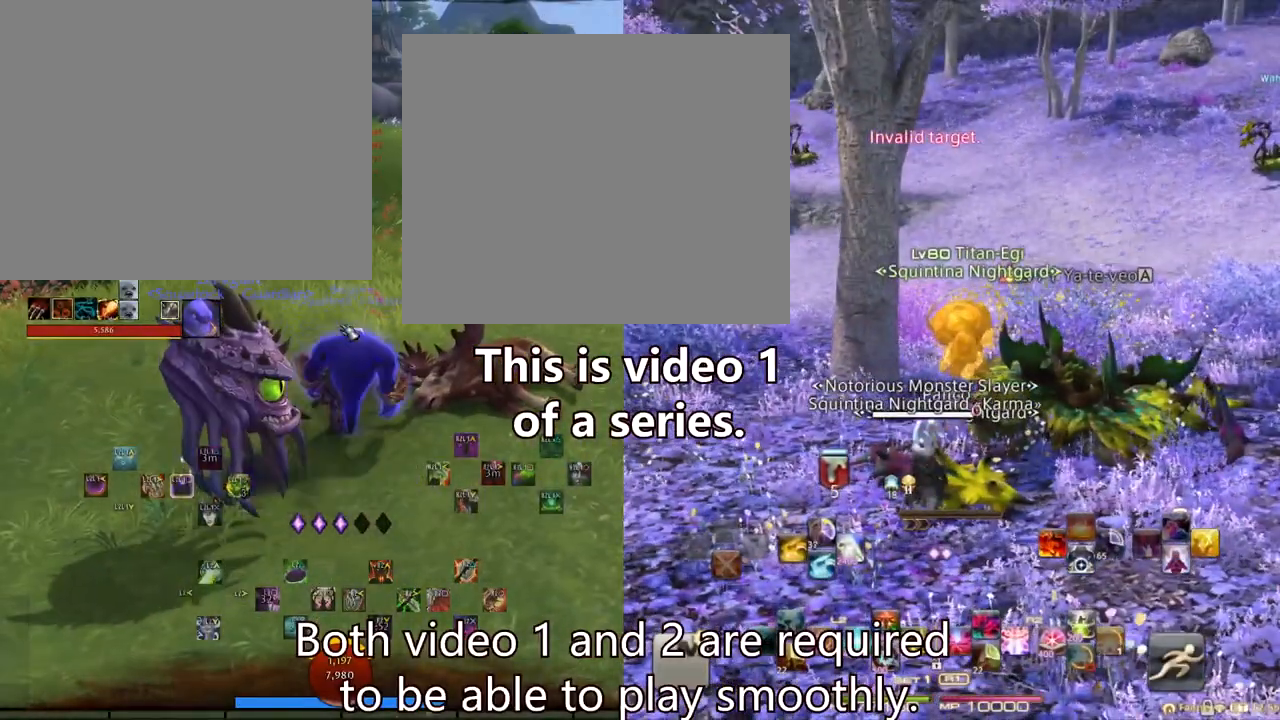
{"buttons": [], "left_stick": "center", "right_stick": "left", "events": [[100, "right_stick", "center"], [233, "right_stick", "left"]]}
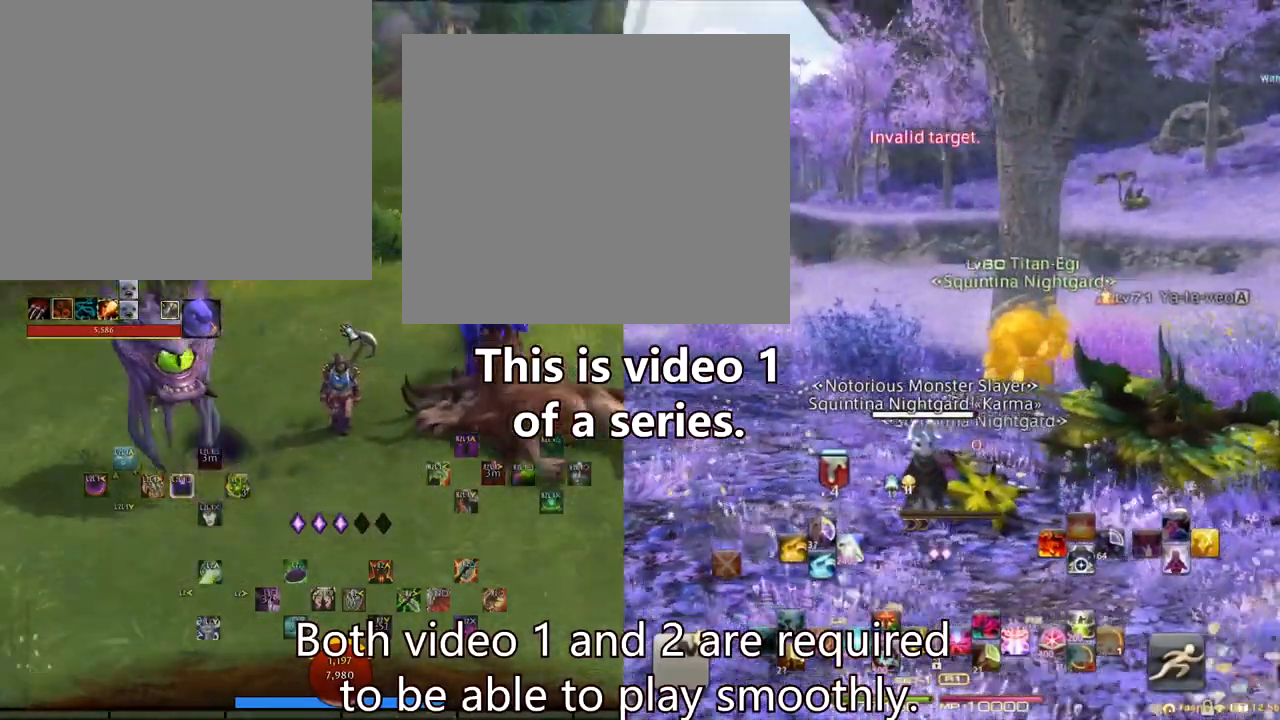
{"buttons": [], "left_stick": "center", "right_stick": "up-left", "events": [[17, "right_stick", "up-left"]]}
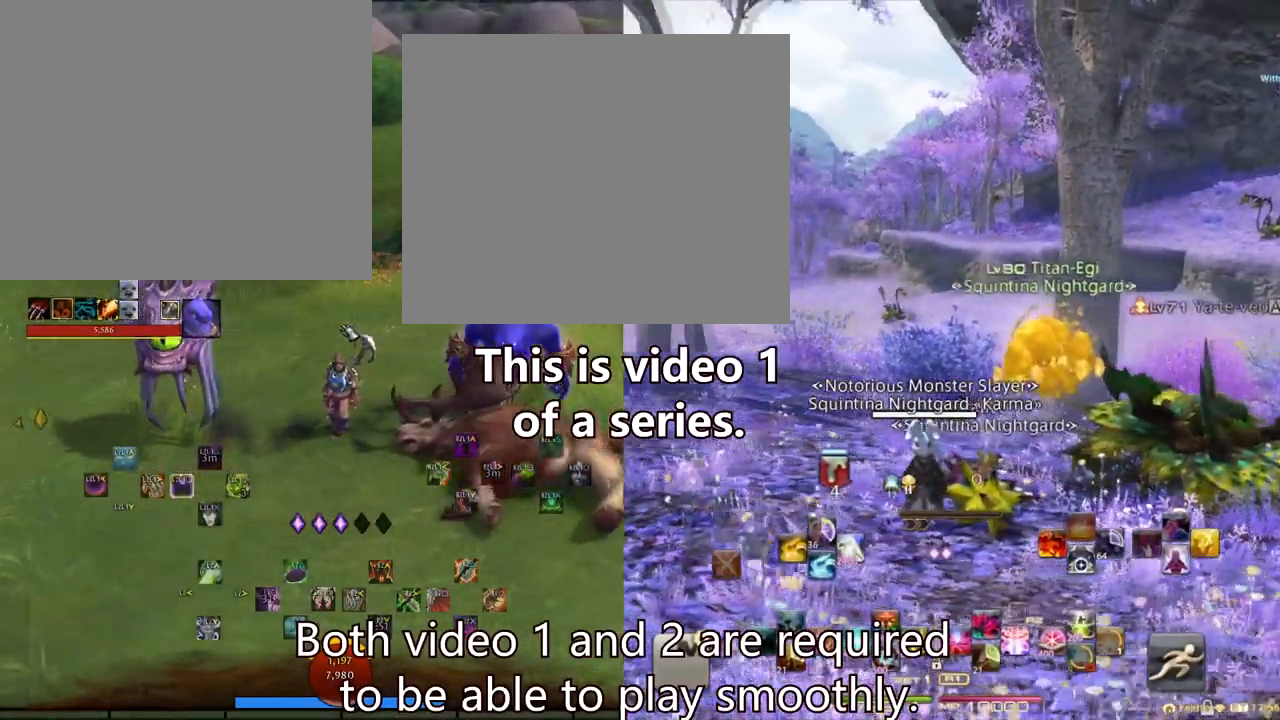
{"buttons": [], "left_stick": "center", "right_stick": "up-right", "events": [[133, "right_stick", "center"], [333, "right_stick", "up-right"]]}
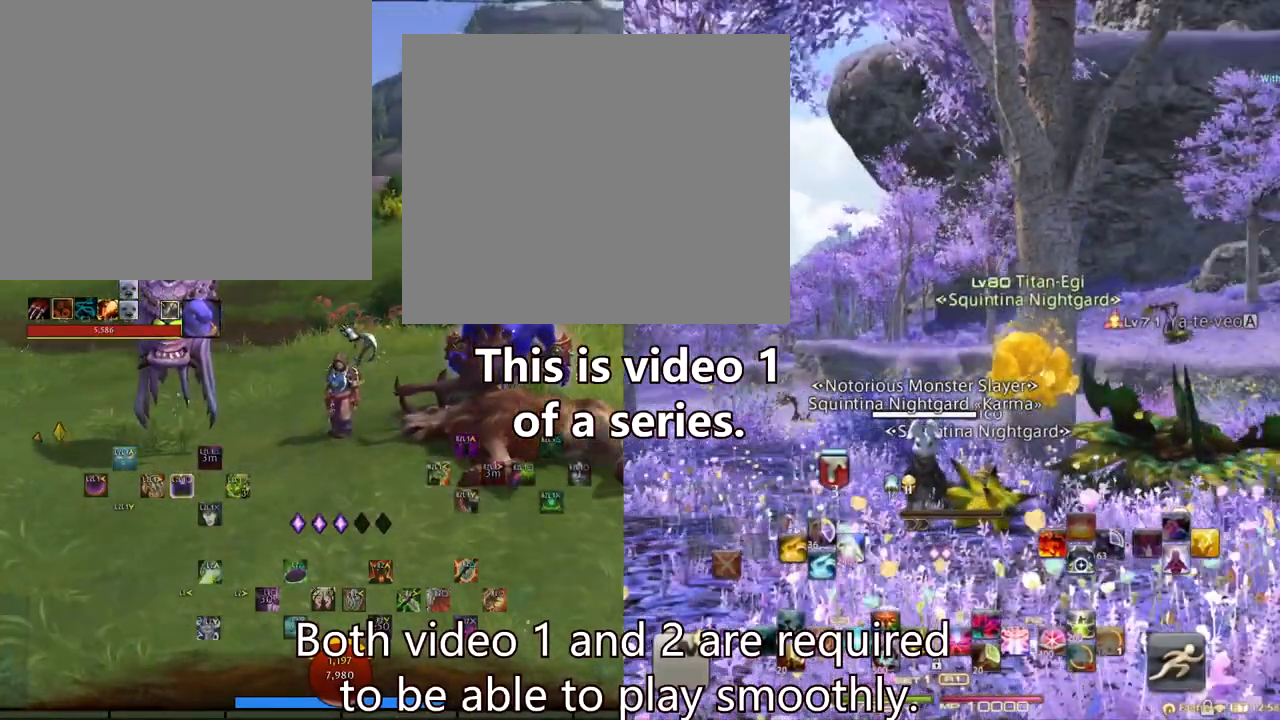
{"buttons": [], "left_stick": "center", "right_stick": "center", "events": [[17, "right_stick", "center"]]}